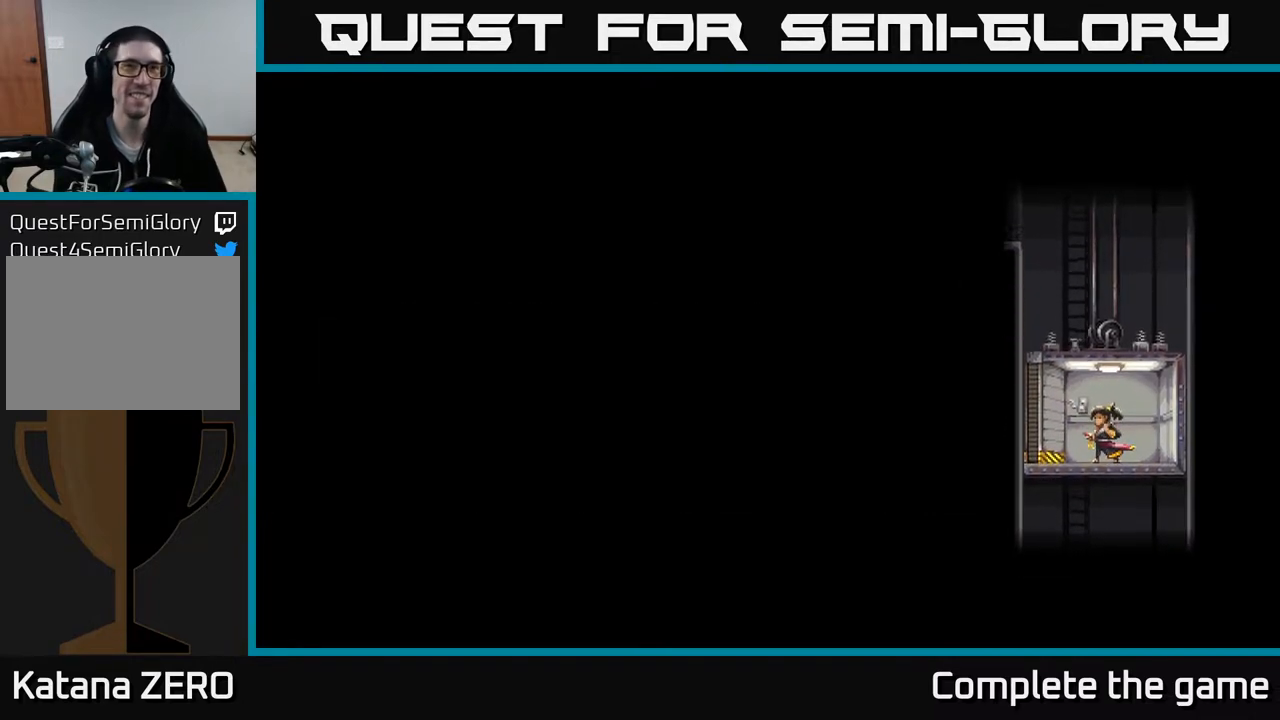
Gameplay with a controller (Xbox layout); each line is a JSON object with the inputs held at the frame after it. "events" lists button and stick changes between this image and that frame as [ms after this image, input, new state], when the widget could be followed in between.
{"buttons": [], "left_stick": "center", "right_stick": "center", "events": []}
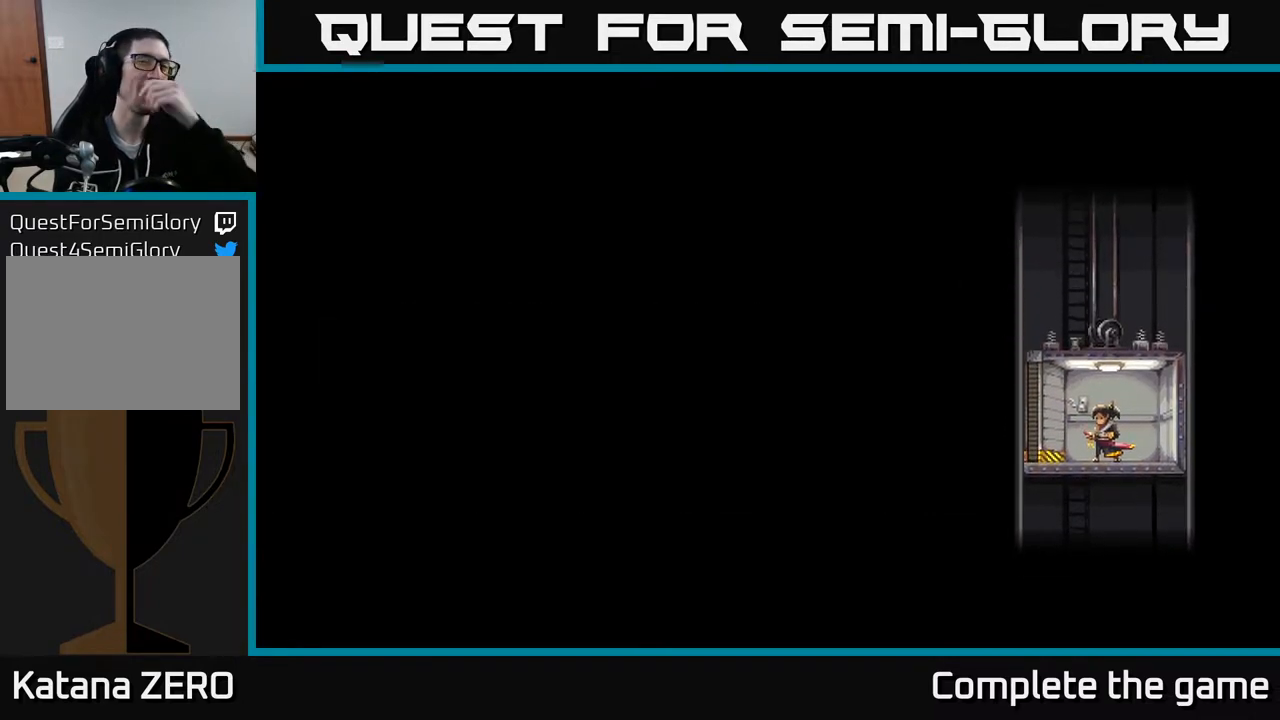
{"buttons": [], "left_stick": "center", "right_stick": "center", "events": []}
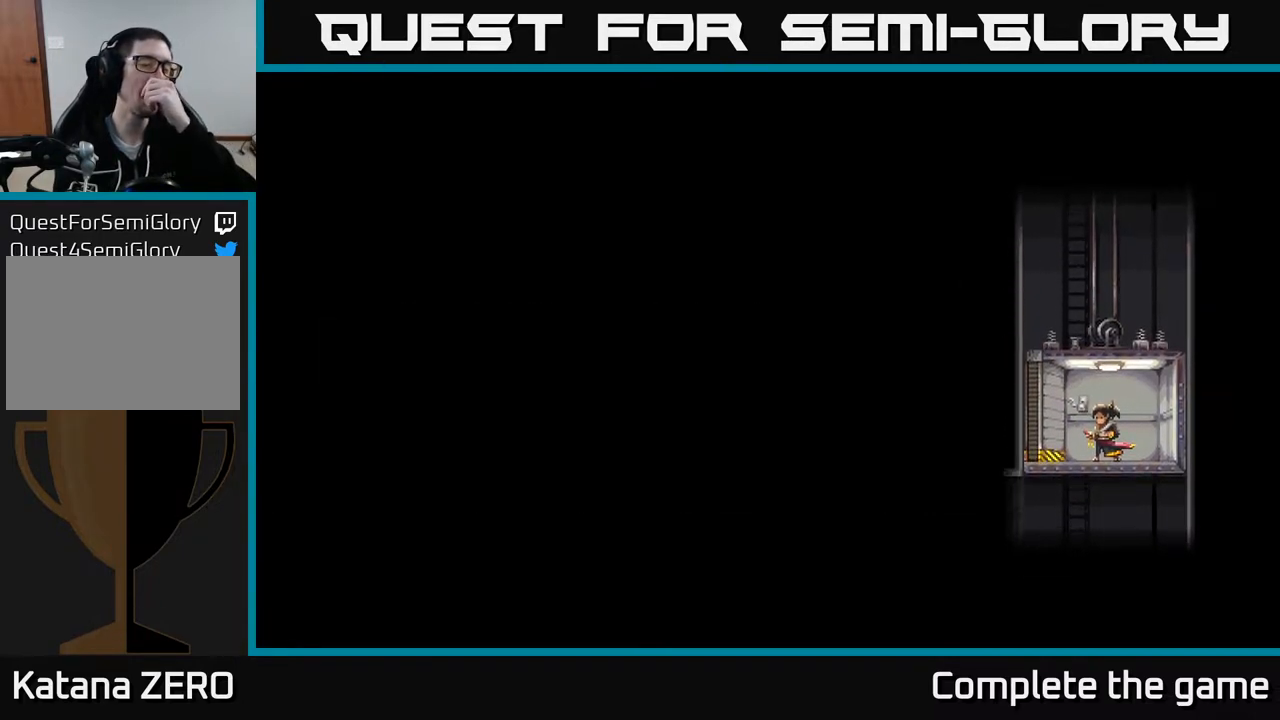
{"buttons": [], "left_stick": "center", "right_stick": "center", "events": []}
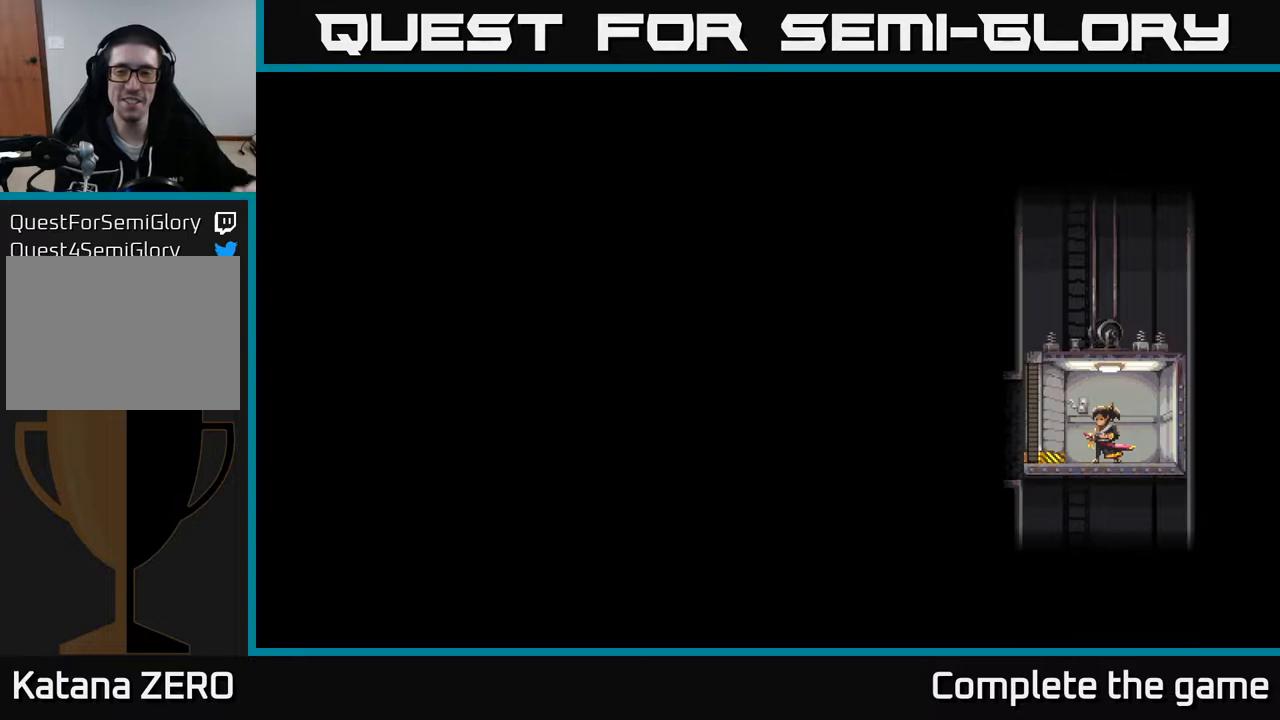
{"buttons": [], "left_stick": "center", "right_stick": "center", "events": []}
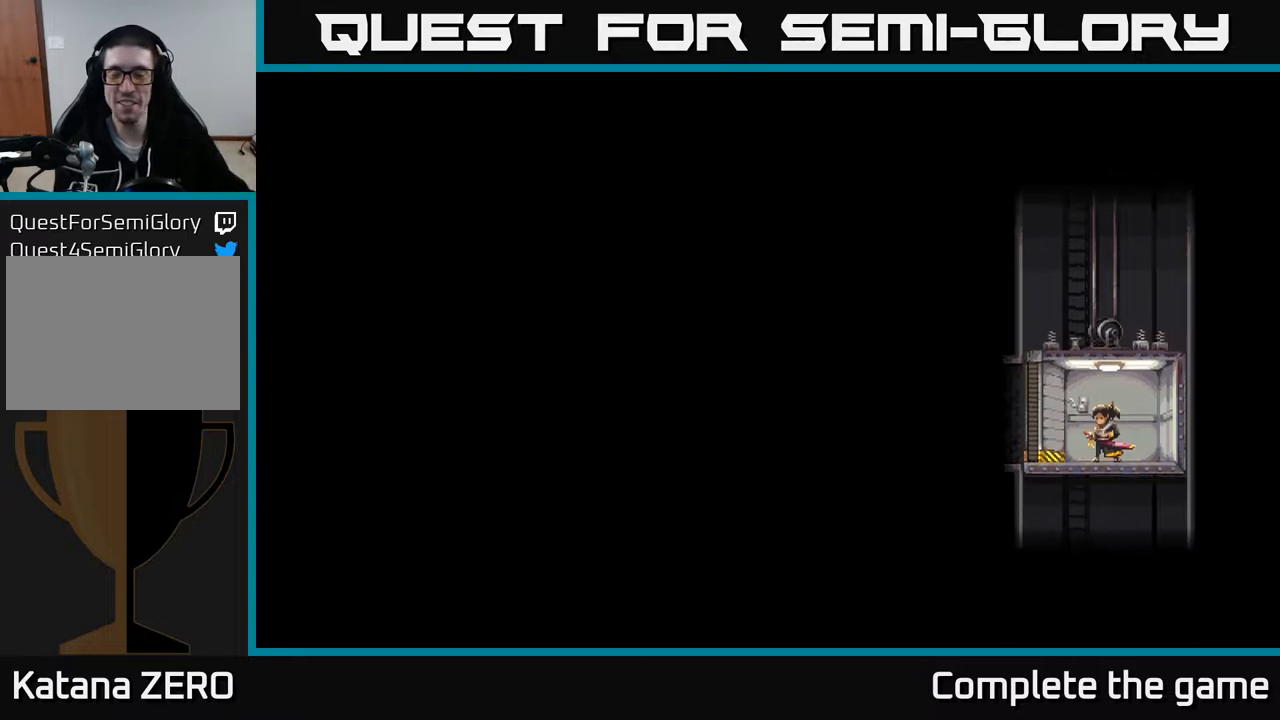
{"buttons": [], "left_stick": "center", "right_stick": "center", "events": []}
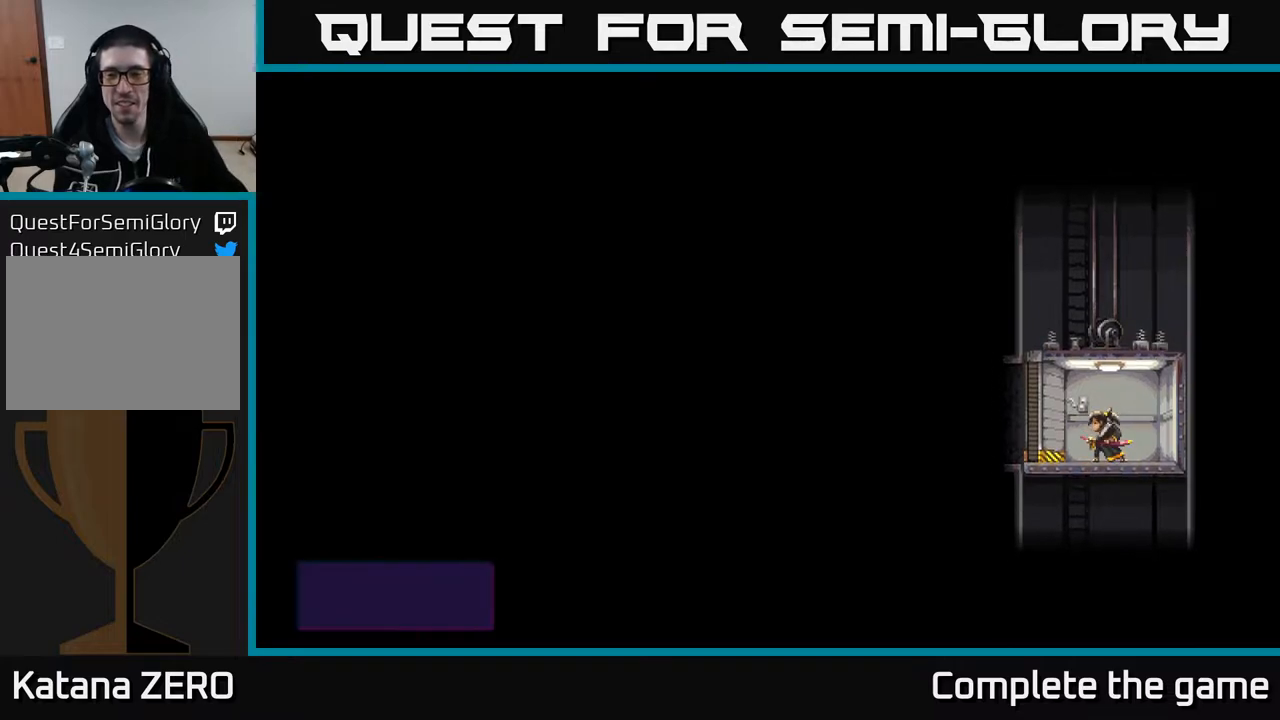
{"buttons": [], "left_stick": "center", "right_stick": "center", "events": []}
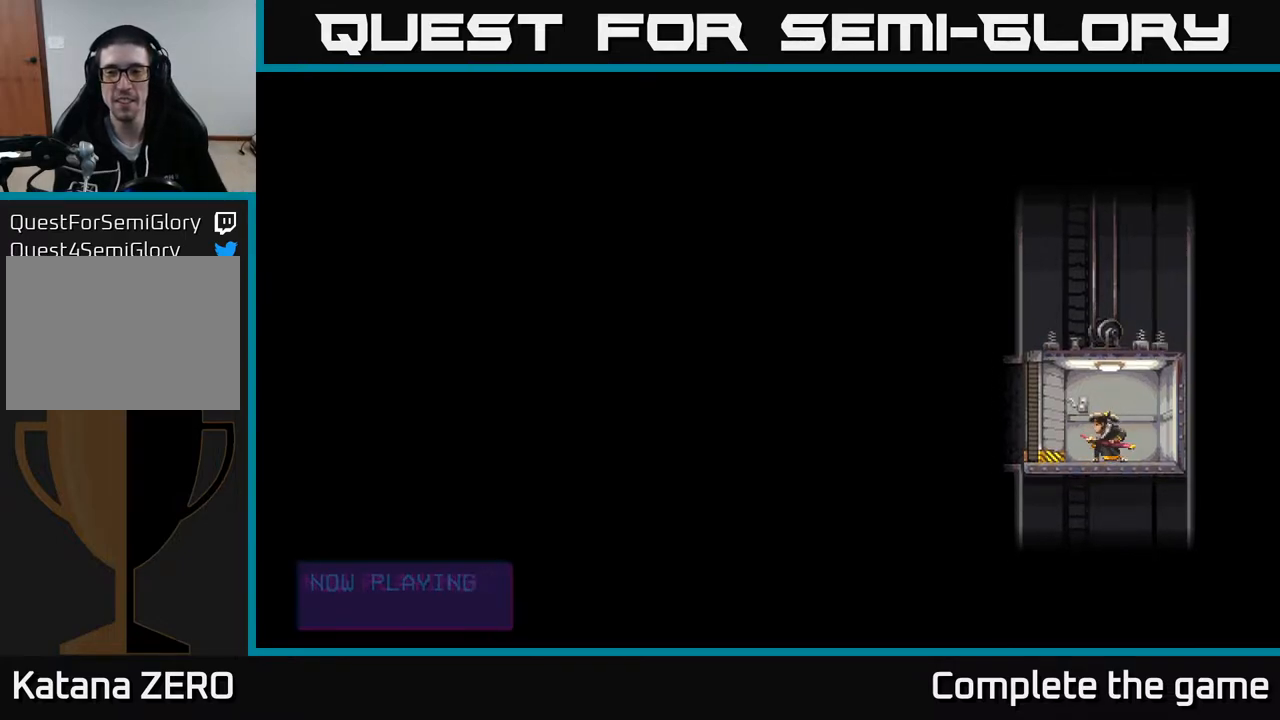
{"buttons": [], "left_stick": "center", "right_stick": "center", "events": []}
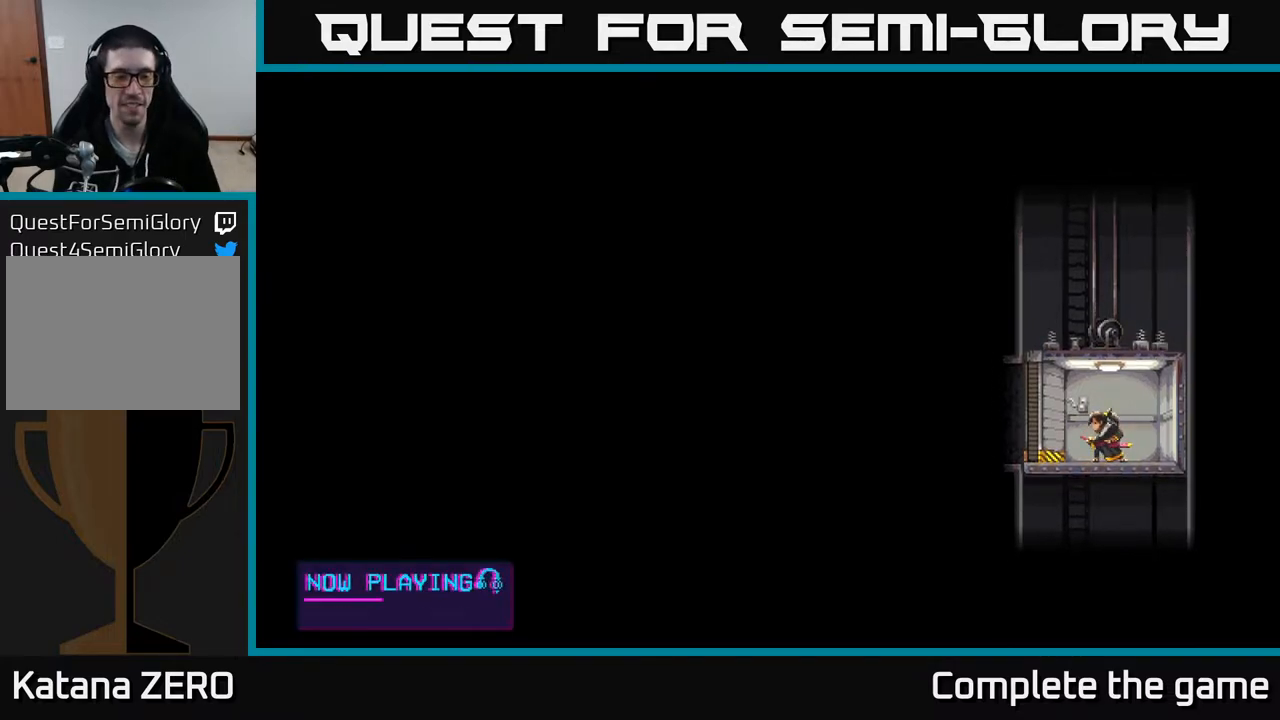
{"buttons": [], "left_stick": "center", "right_stick": "center", "events": []}
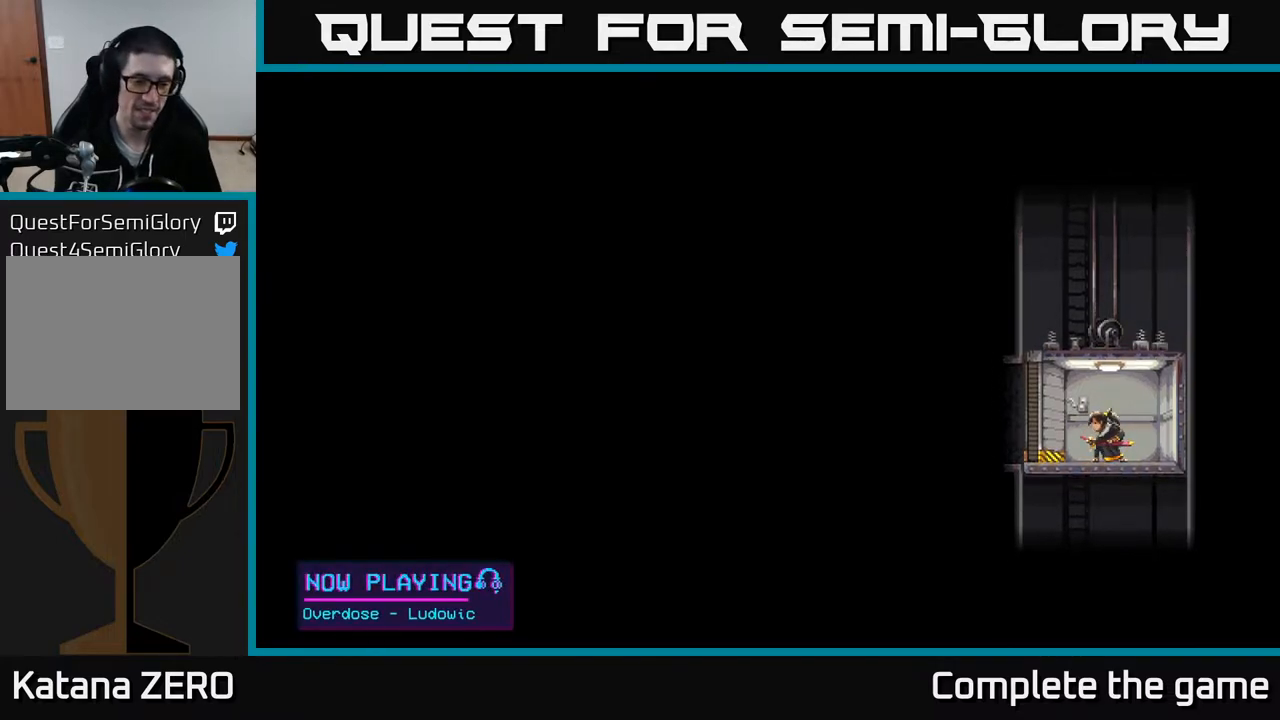
{"buttons": [], "left_stick": "left", "right_stick": "center", "events": [[417, "left_stick", "left"]]}
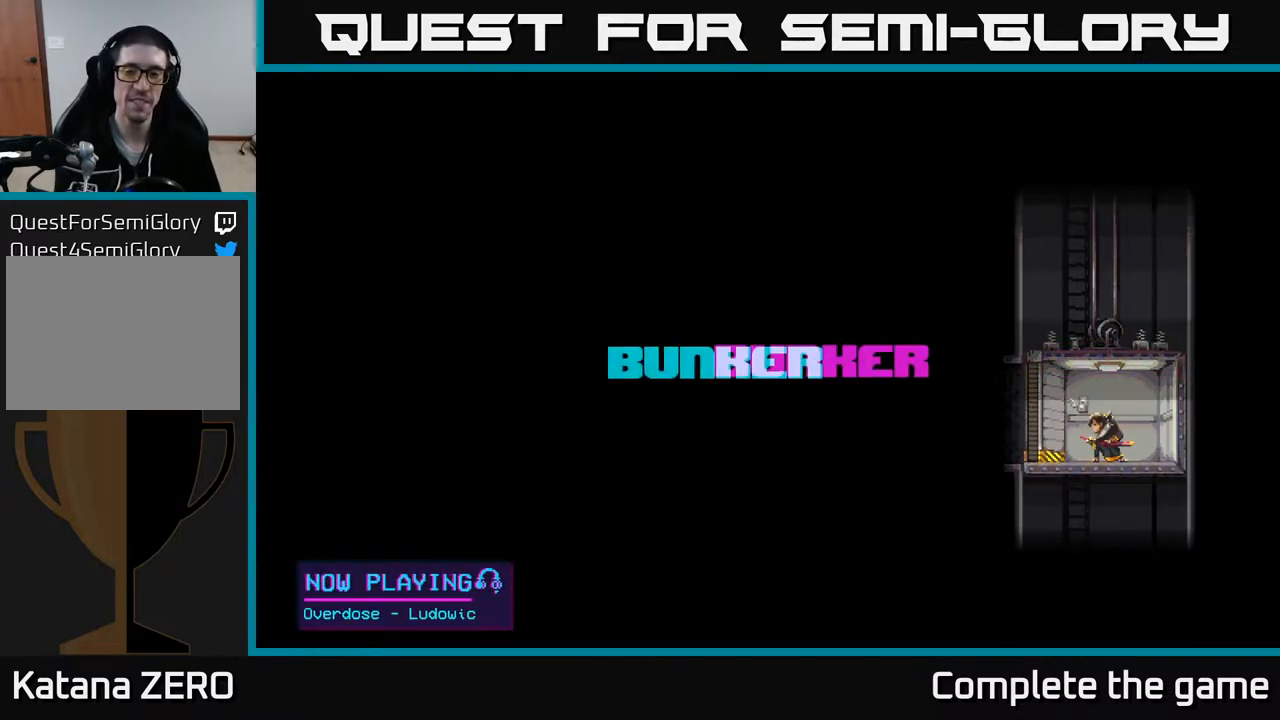
{"buttons": [], "left_stick": "left", "right_stick": "center", "events": []}
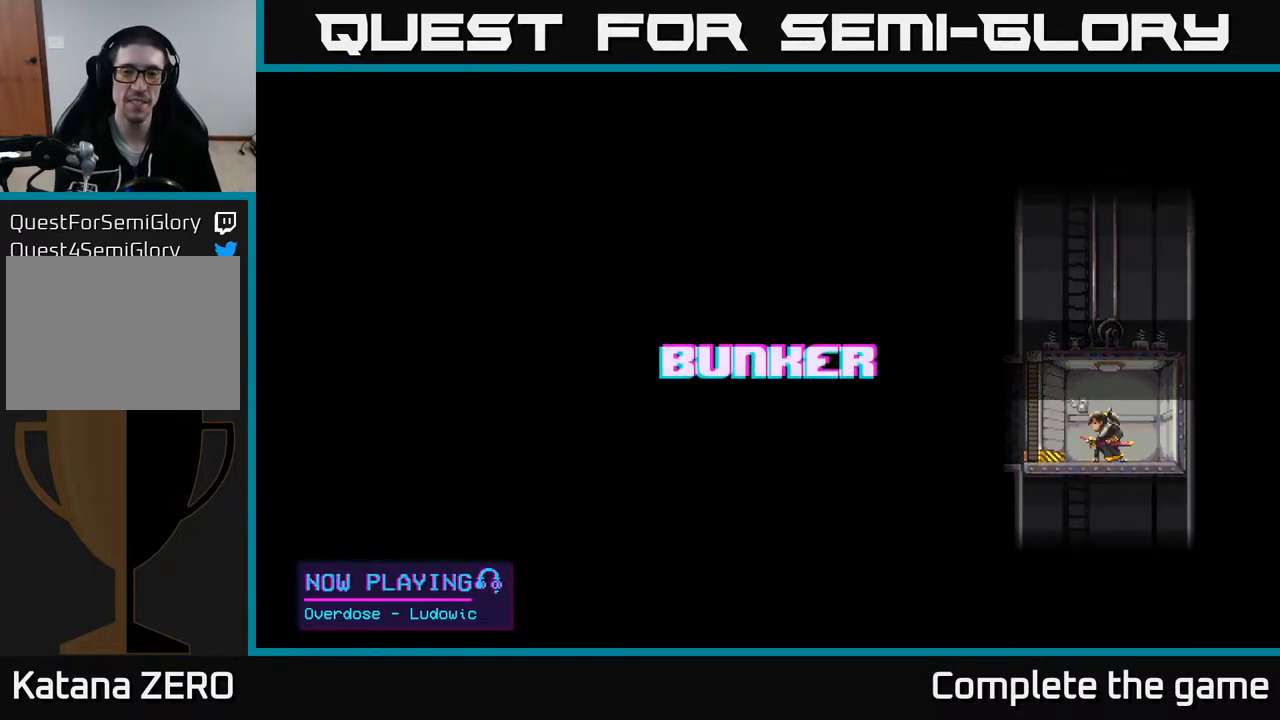
{"buttons": [], "left_stick": "center", "right_stick": "center", "events": [[117, "left_stick", "center"]]}
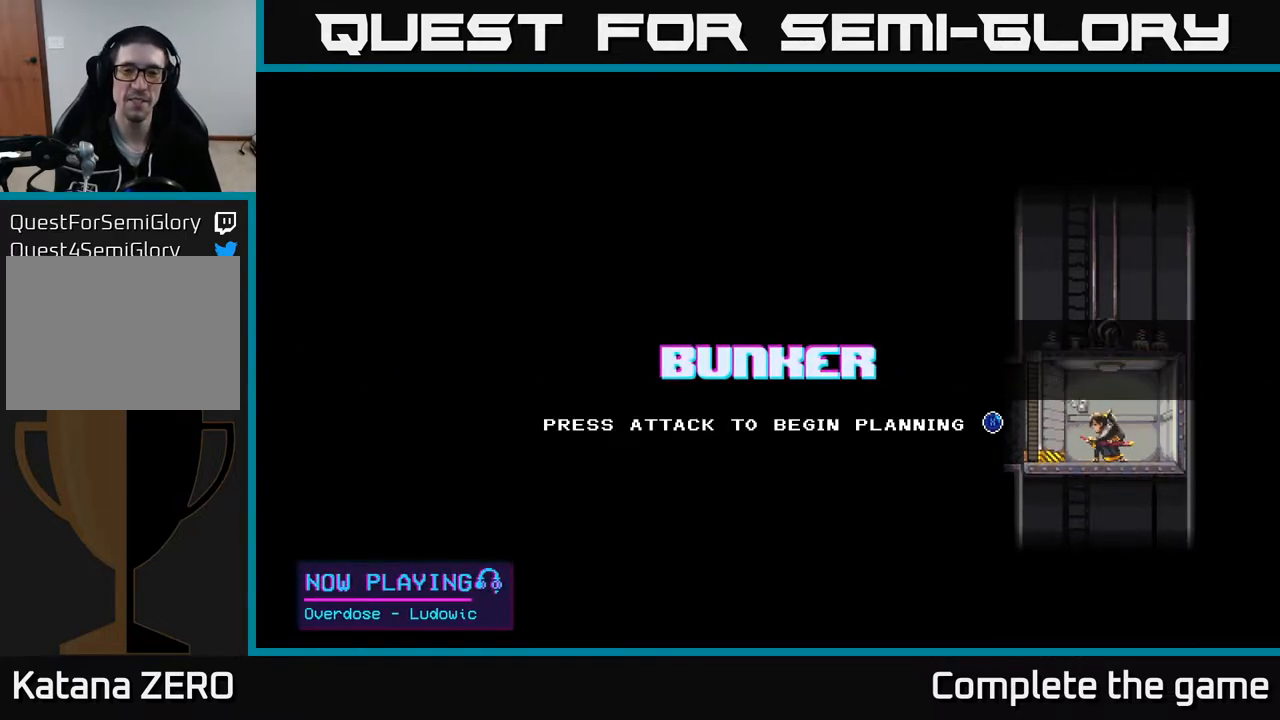
{"buttons": [], "left_stick": "center", "right_stick": "center", "events": []}
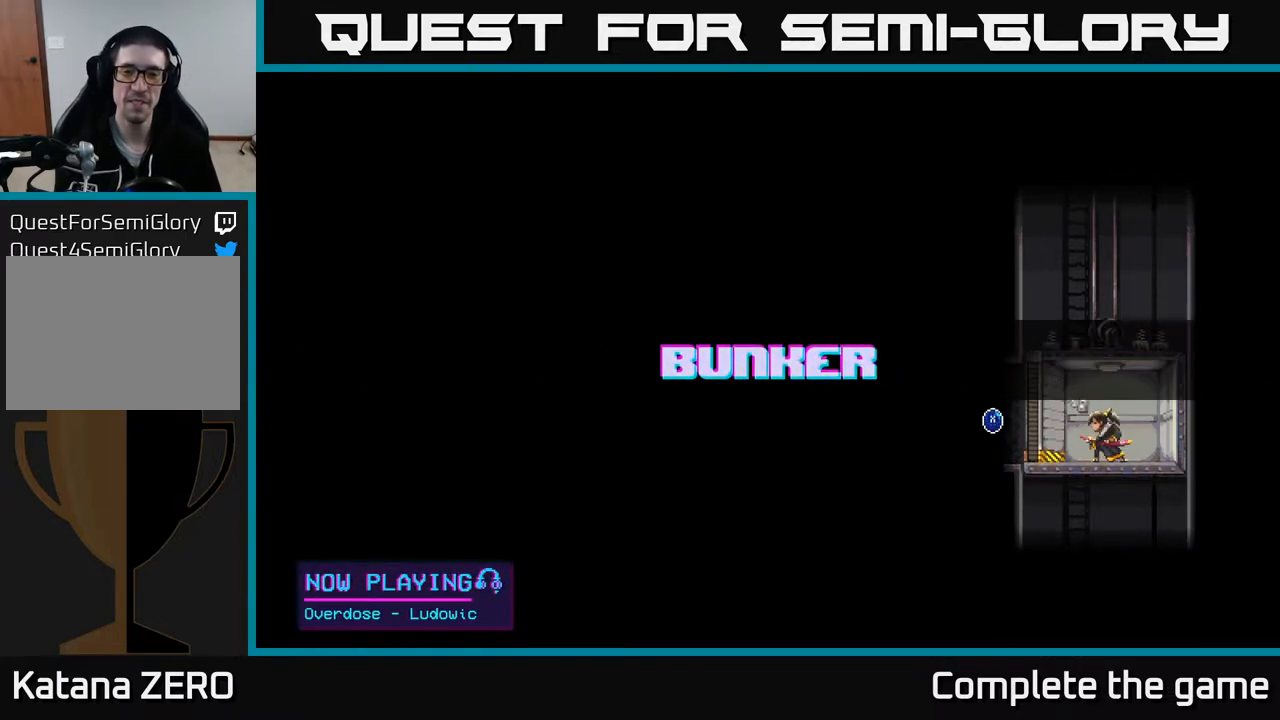
{"buttons": [], "left_stick": "center", "right_stick": "center", "events": [[200, "X", "down"], [300, "X", "up"]]}
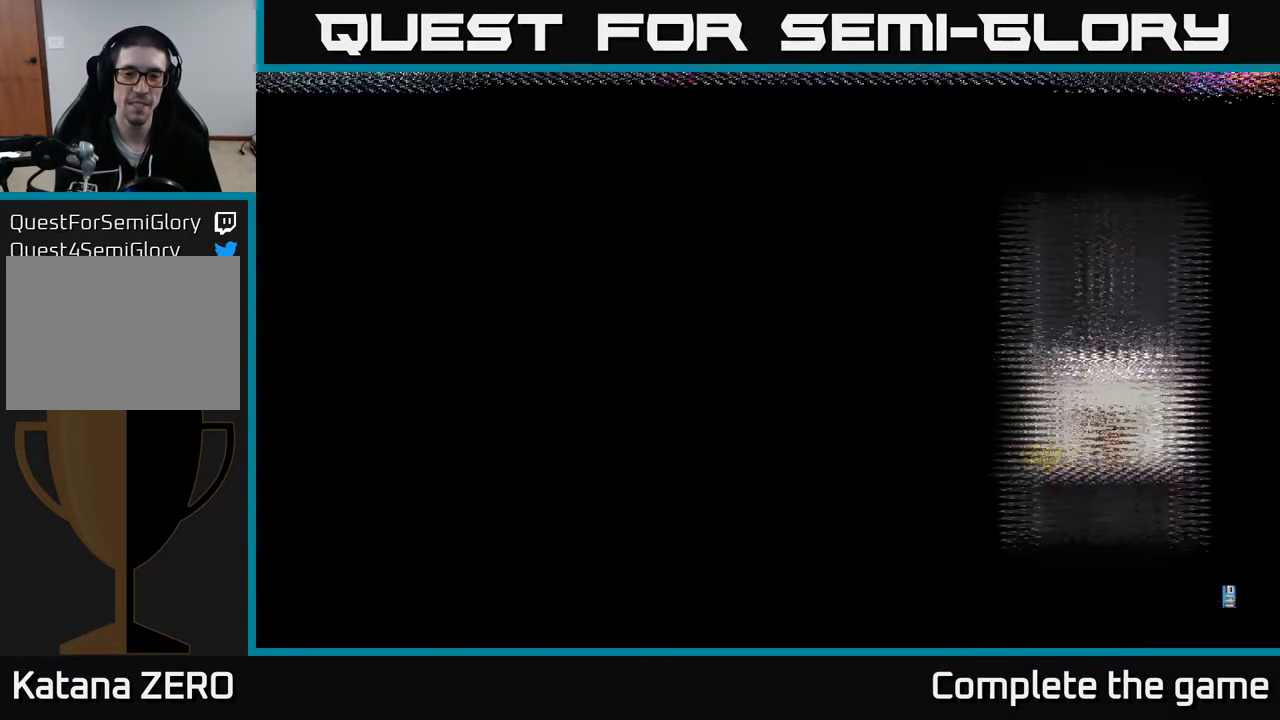
{"buttons": [], "left_stick": "center", "right_stick": "center", "events": []}
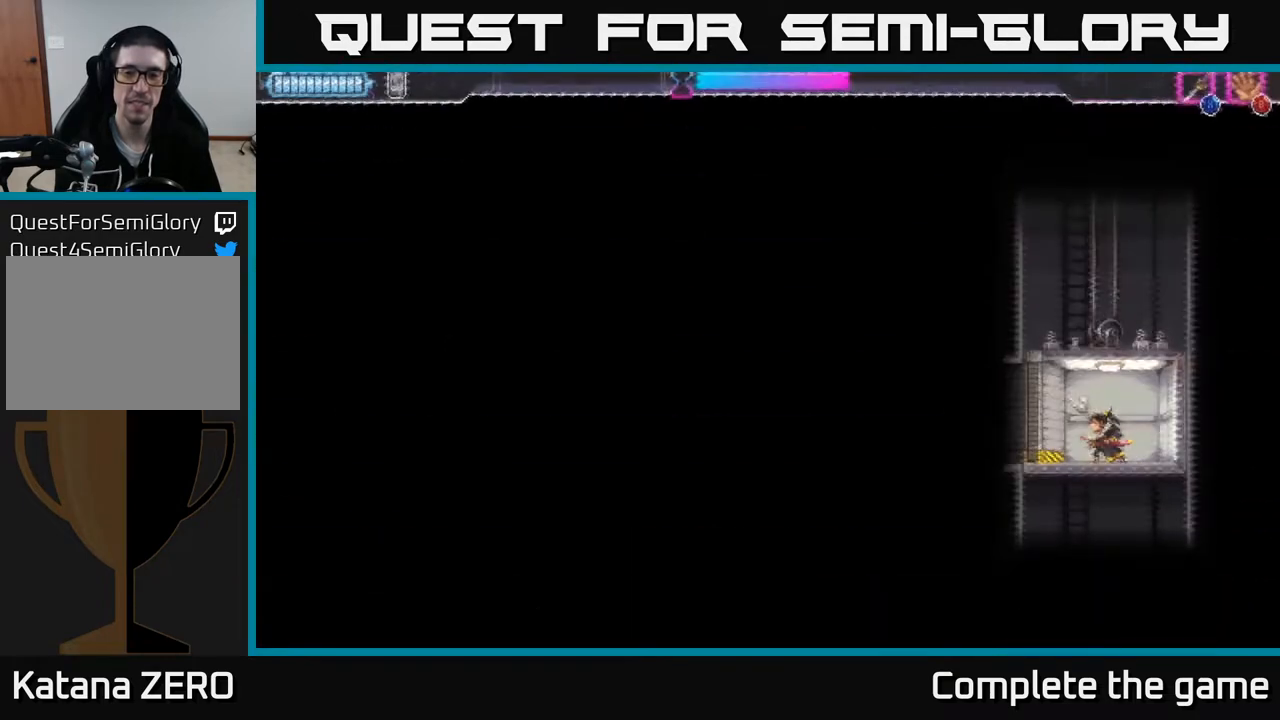
{"buttons": [], "left_stick": "left", "right_stick": "center", "events": [[417, "left_stick", "left"]]}
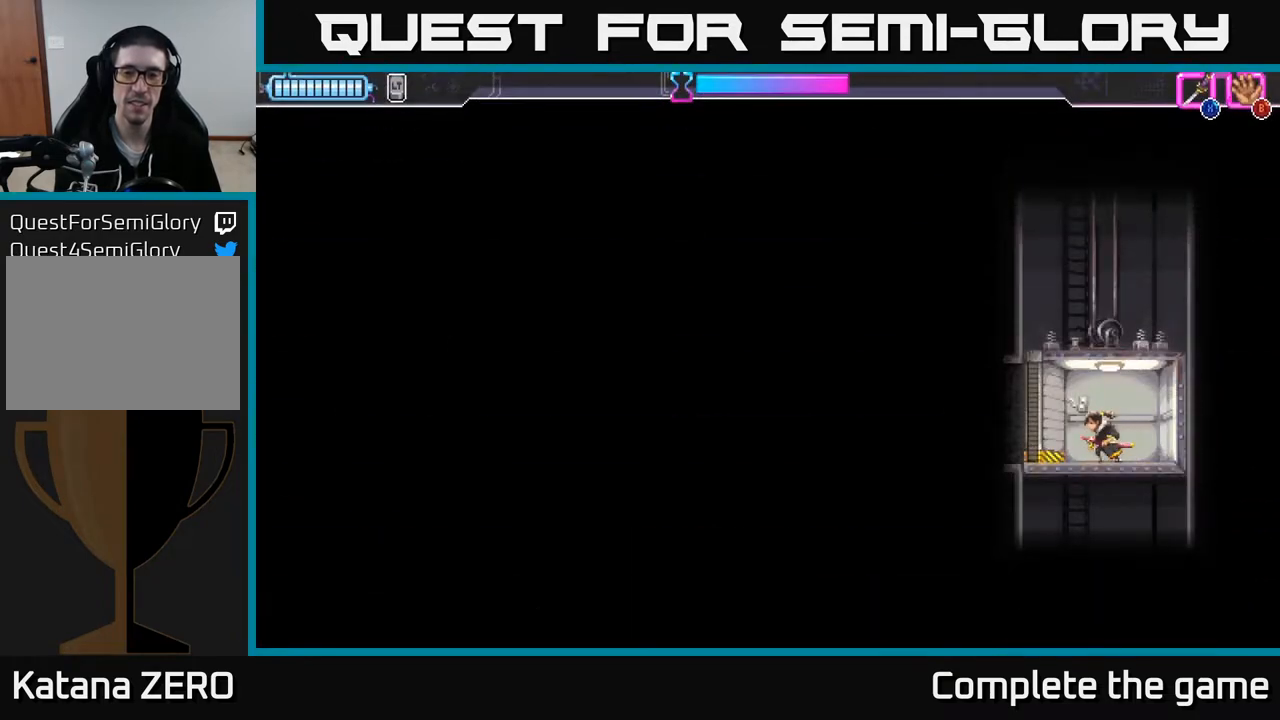
{"buttons": [], "left_stick": "left", "right_stick": "center", "events": []}
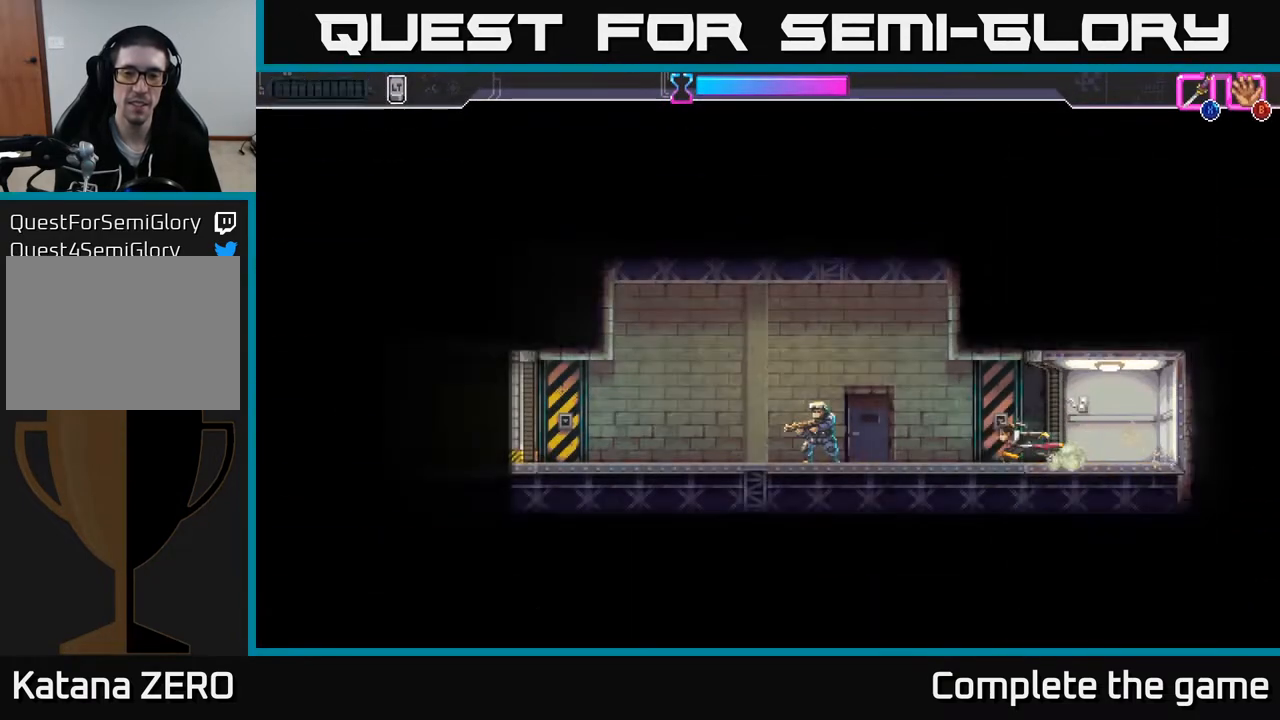
{"buttons": [], "left_stick": "center", "right_stick": "center", "events": [[250, "X", "down"], [317, "X", "up"], [450, "left_stick", "center"]]}
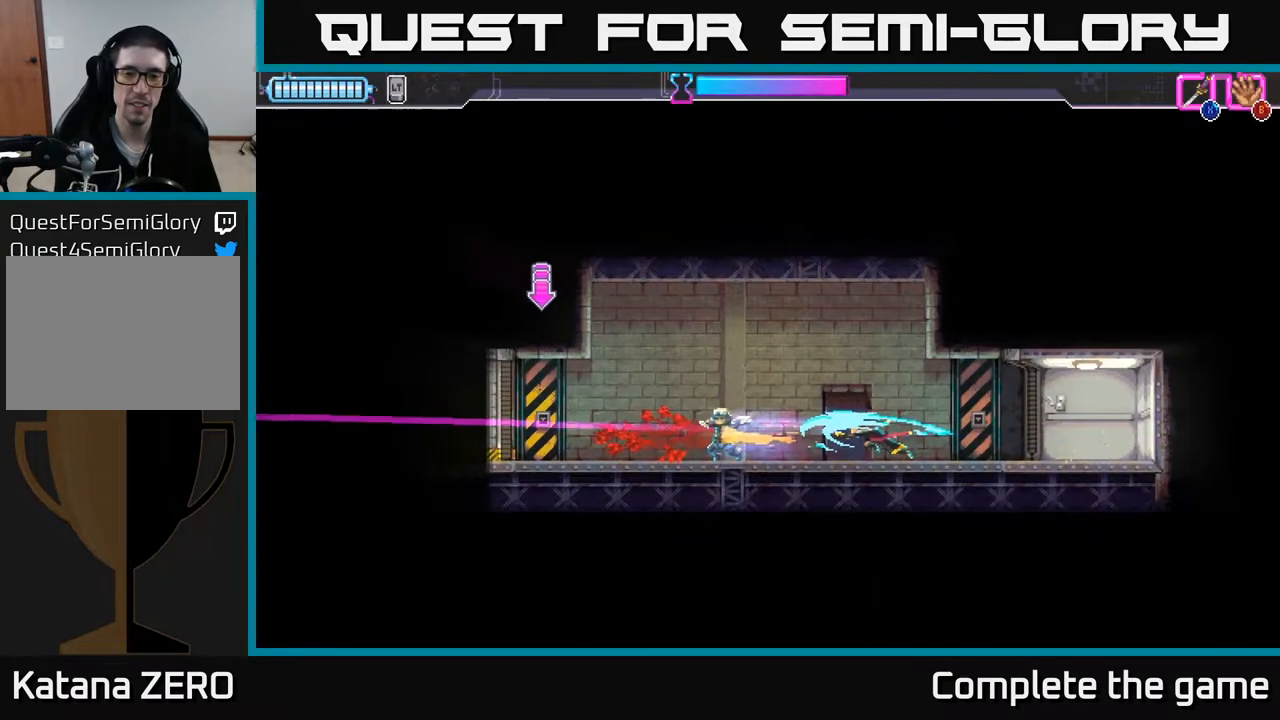
{"buttons": [], "left_stick": "center", "right_stick": "center", "events": []}
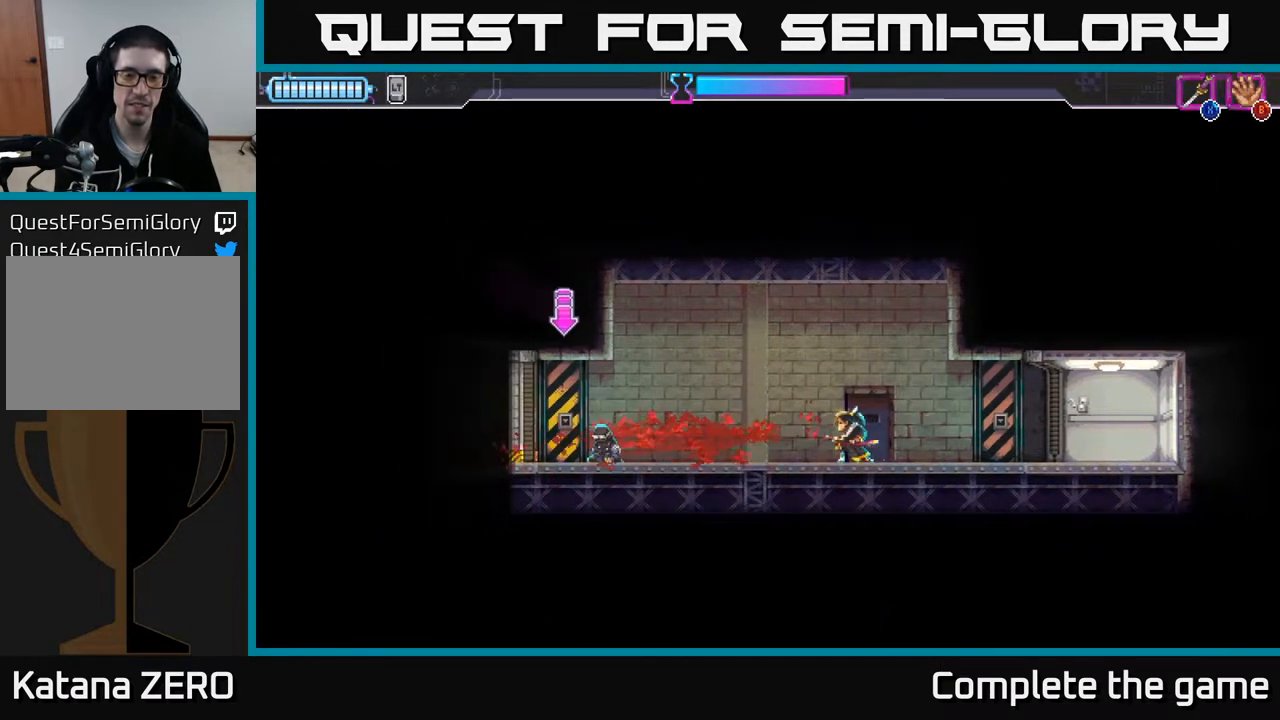
{"buttons": [], "left_stick": "left", "right_stick": "center", "events": [[33, "left_stick", "left"]]}
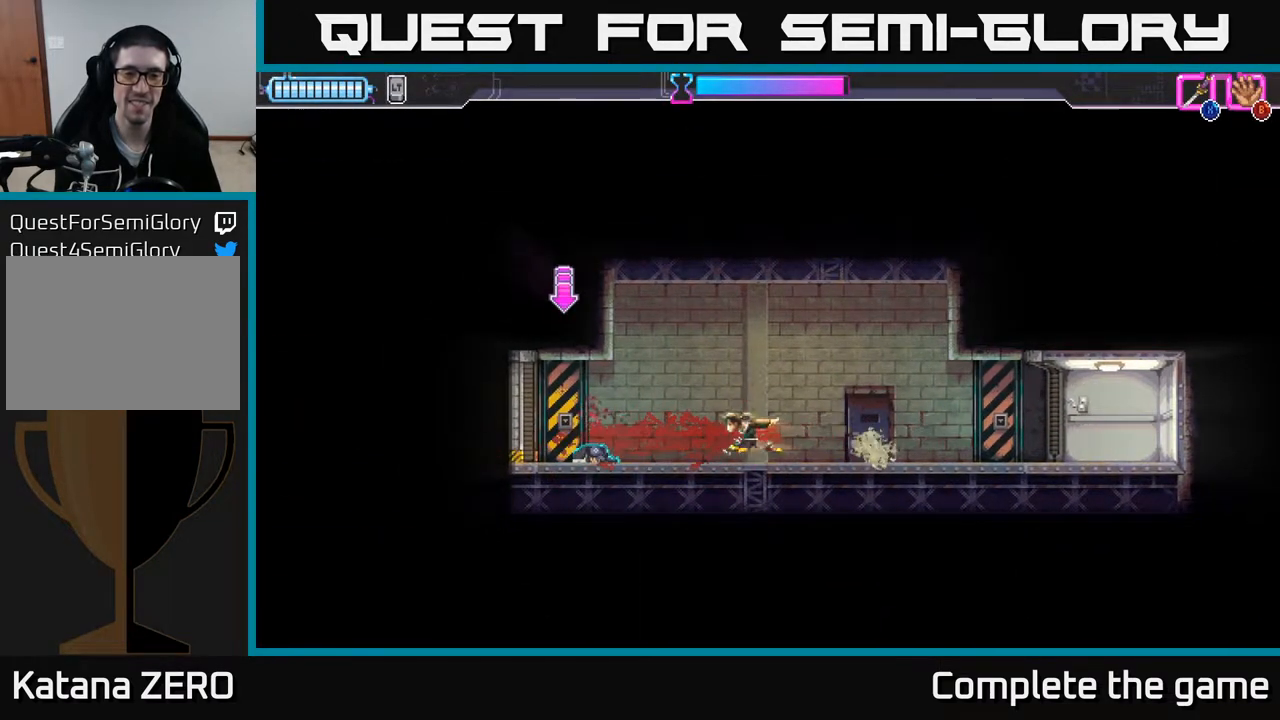
{"buttons": [], "left_stick": "center", "right_stick": "center", "events": [[417, "left_stick", "center"], [450, "Y", "down"], [500, "Y", "up"]]}
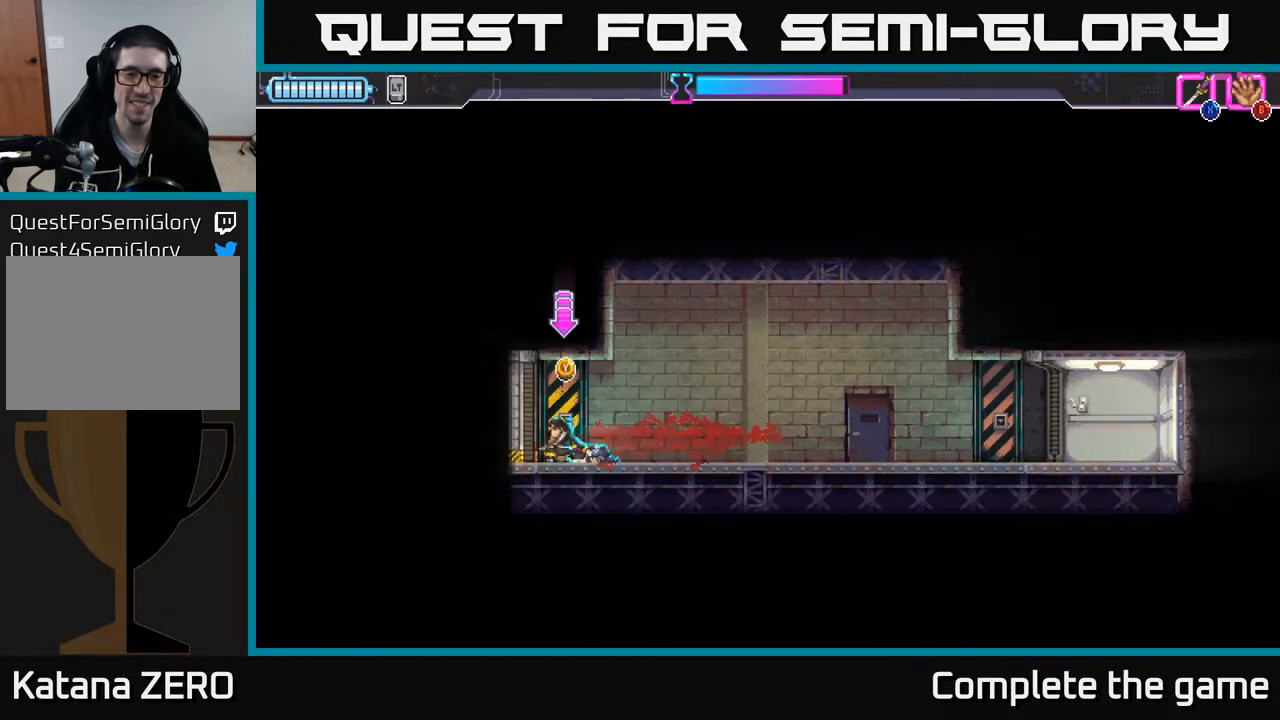
{"buttons": [], "left_stick": "left", "right_stick": "center", "events": [[317, "left_stick", "left"]]}
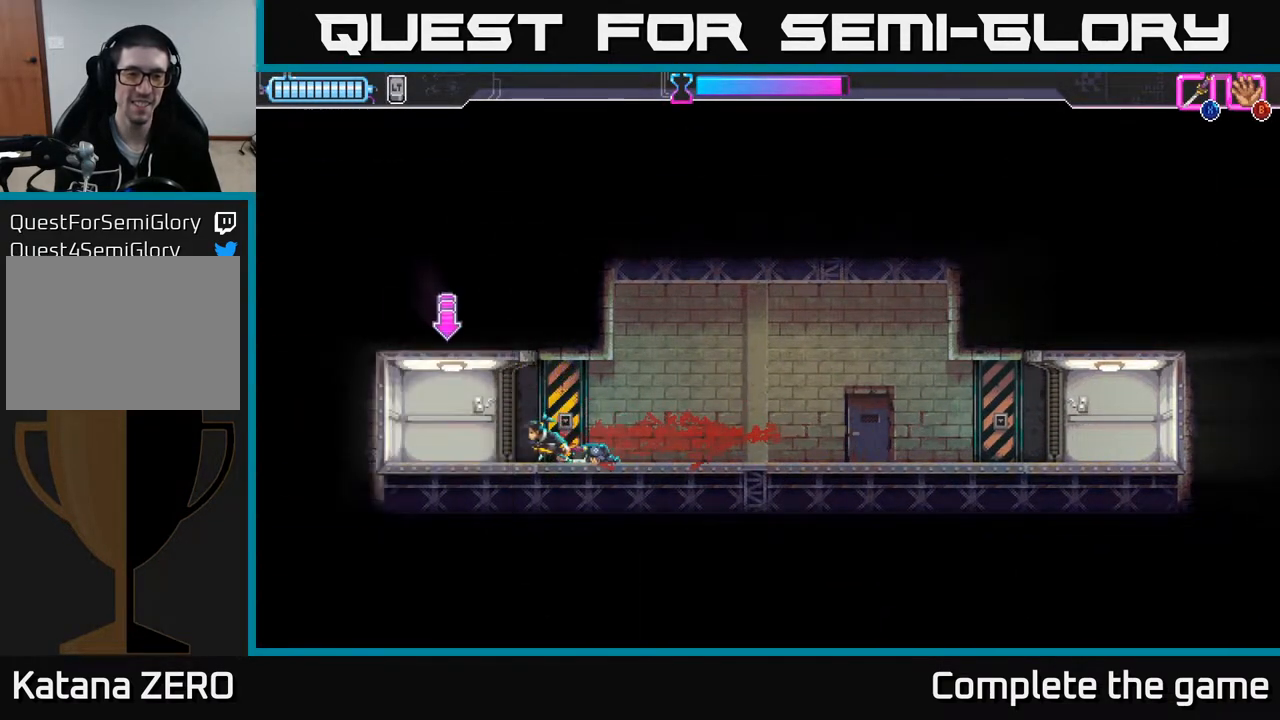
{"buttons": [], "left_stick": "center", "right_stick": "center", "events": [[267, "left_stick", "center"], [283, "Y", "down"], [333, "Y", "up"]]}
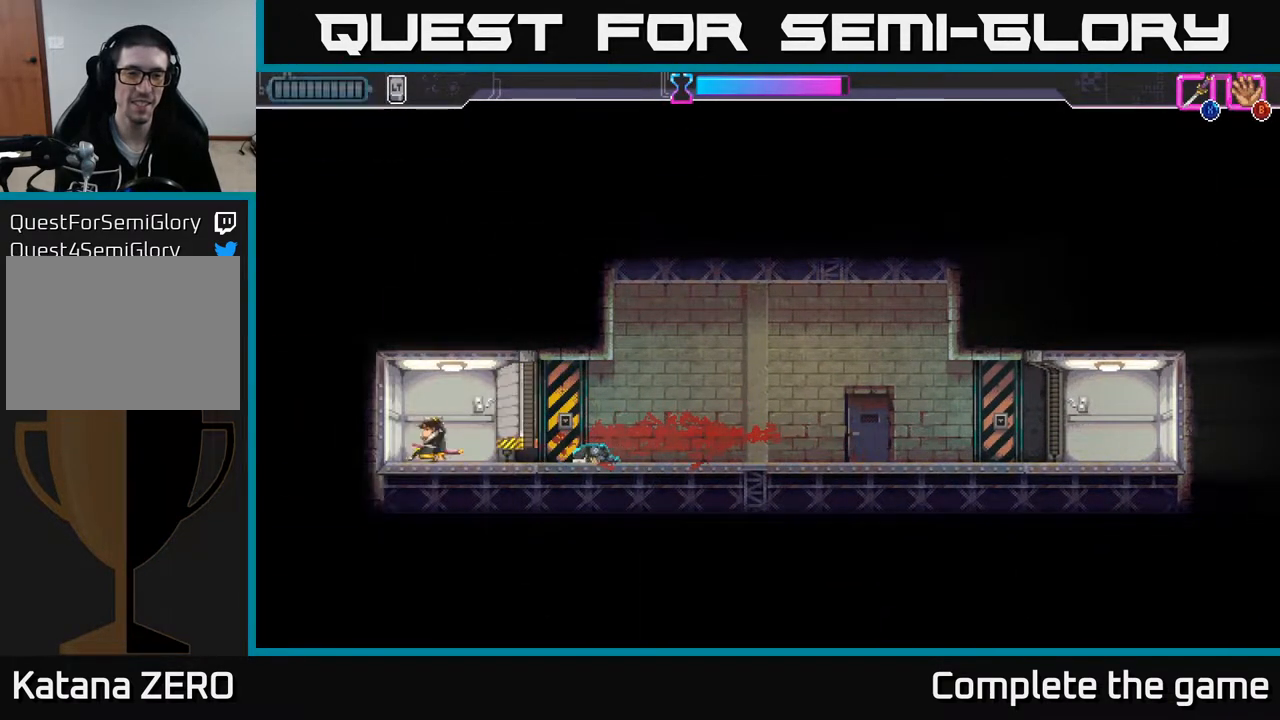
{"buttons": [], "left_stick": "center", "right_stick": "center", "events": [[183, "left_stick", "right"], [283, "left_stick", "center"]]}
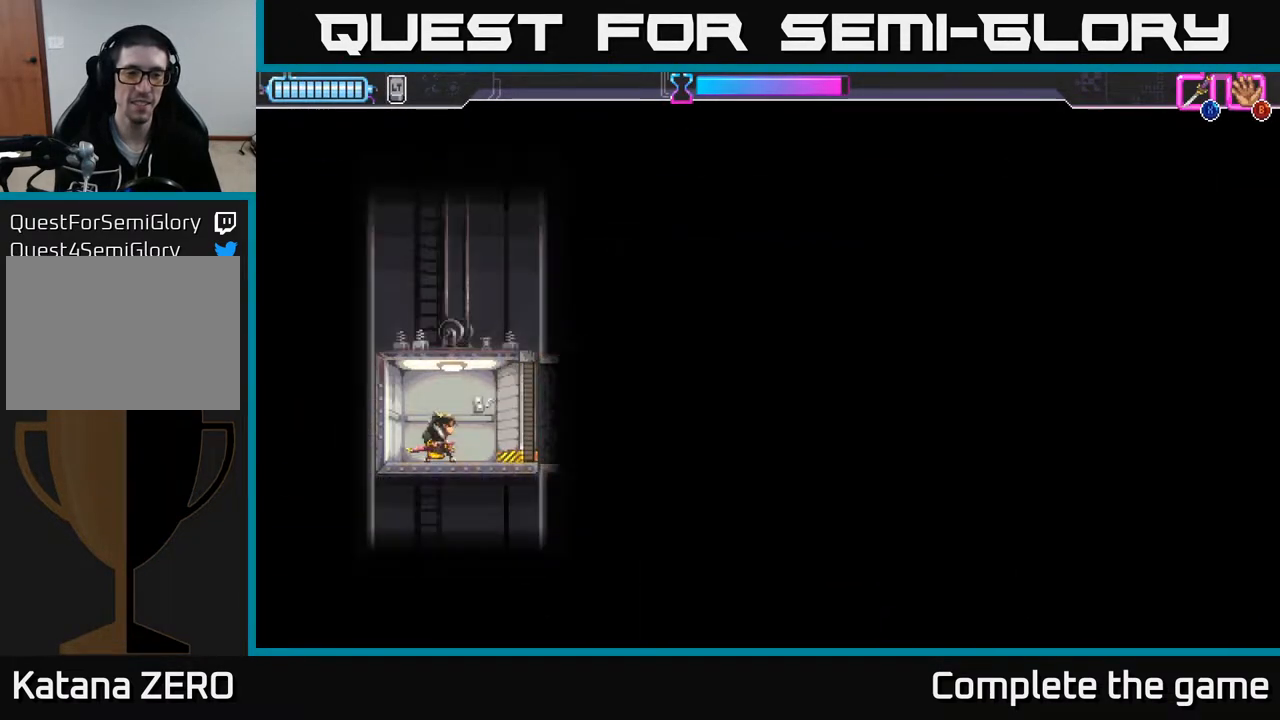
{"buttons": [], "left_stick": "down", "right_stick": "center", "events": [[367, "left_stick", "down"]]}
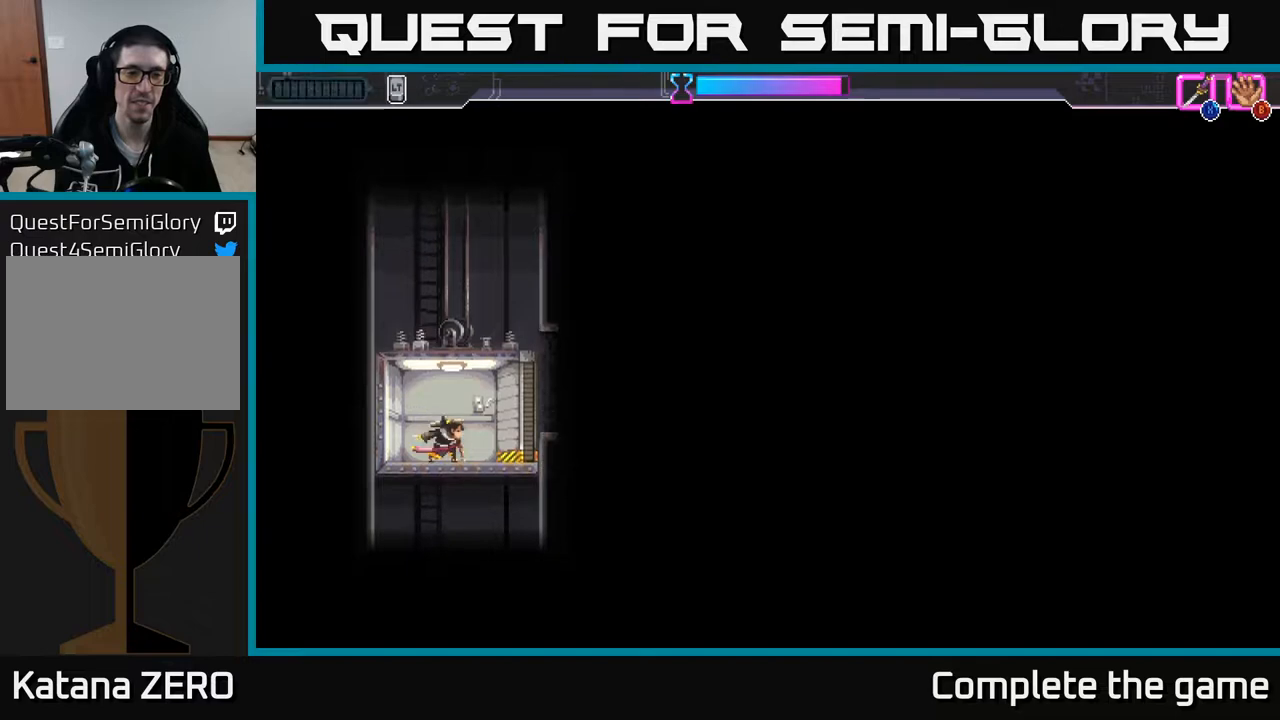
{"buttons": [], "left_stick": "down", "right_stick": "center", "events": []}
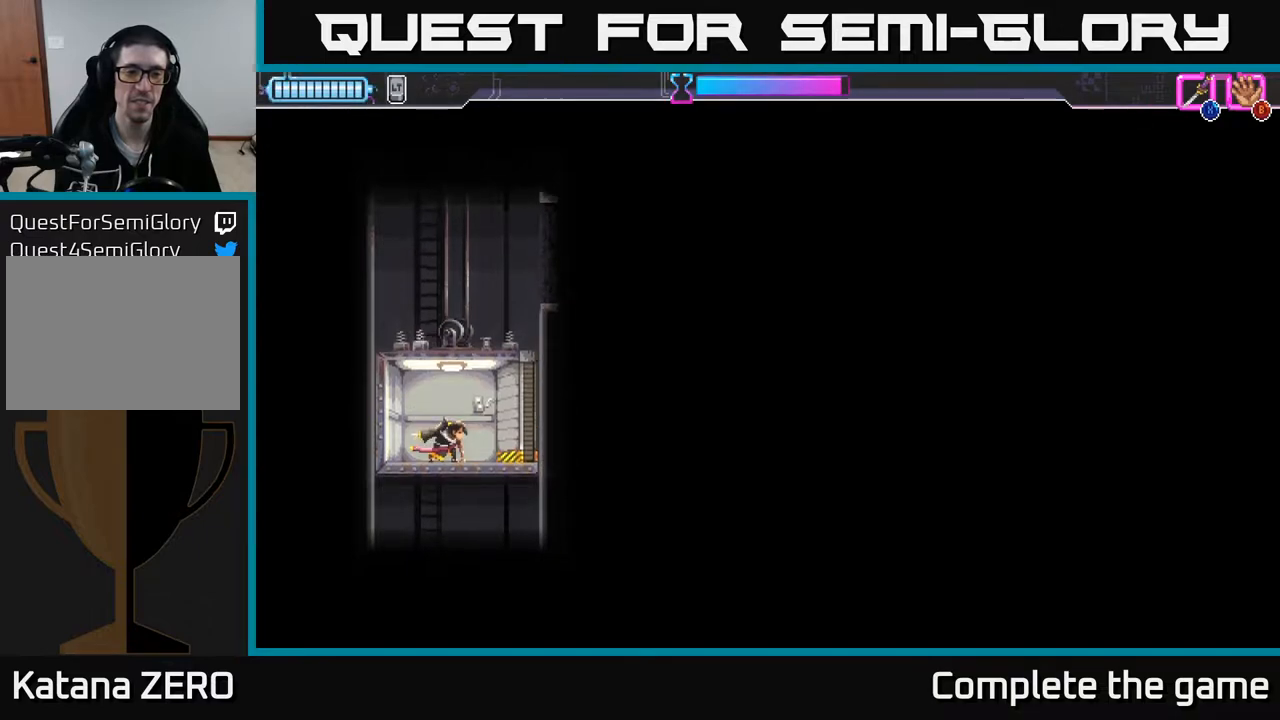
{"buttons": [], "left_stick": "down", "right_stick": "center", "events": []}
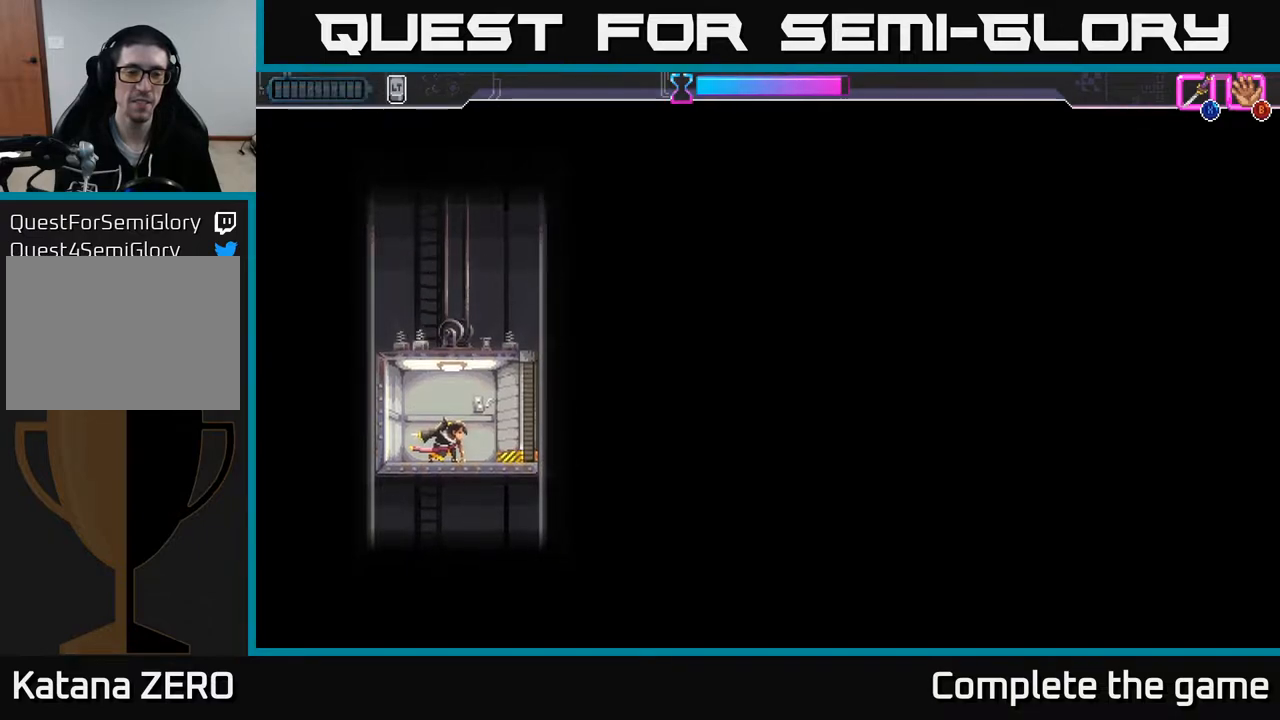
{"buttons": [], "left_stick": "down", "right_stick": "center", "events": []}
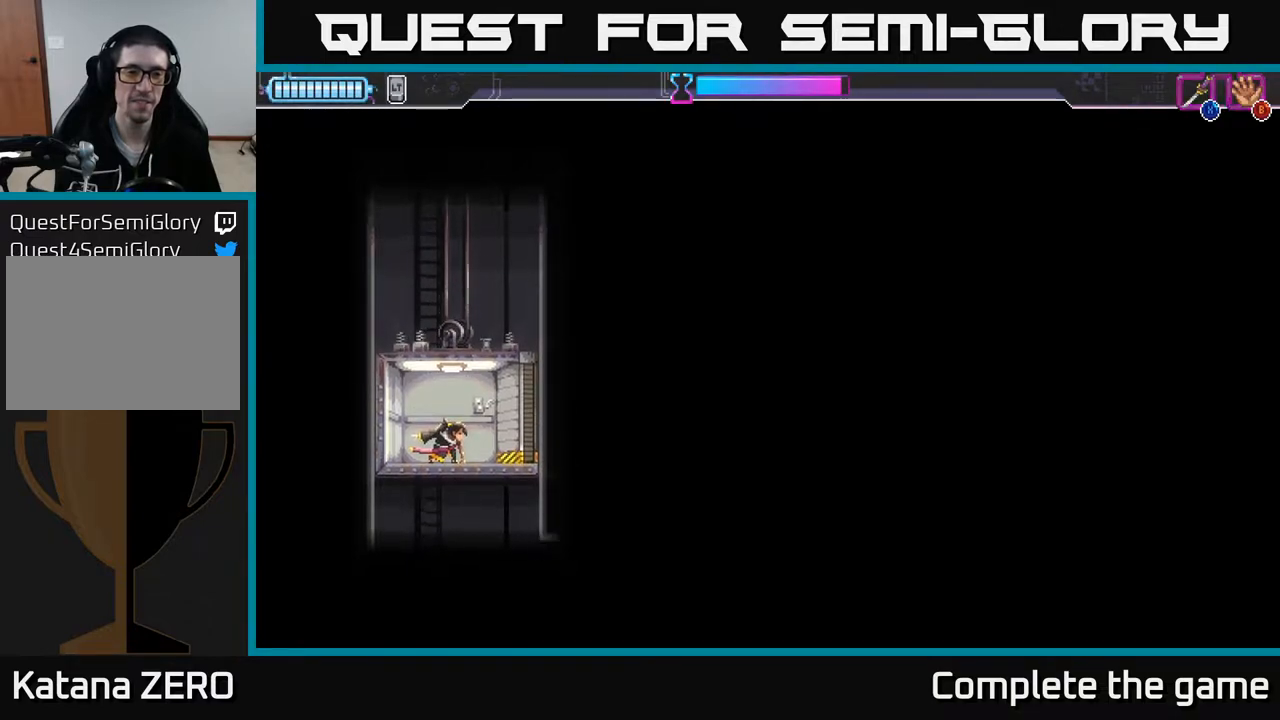
{"buttons": [], "left_stick": "down", "right_stick": "center", "events": []}
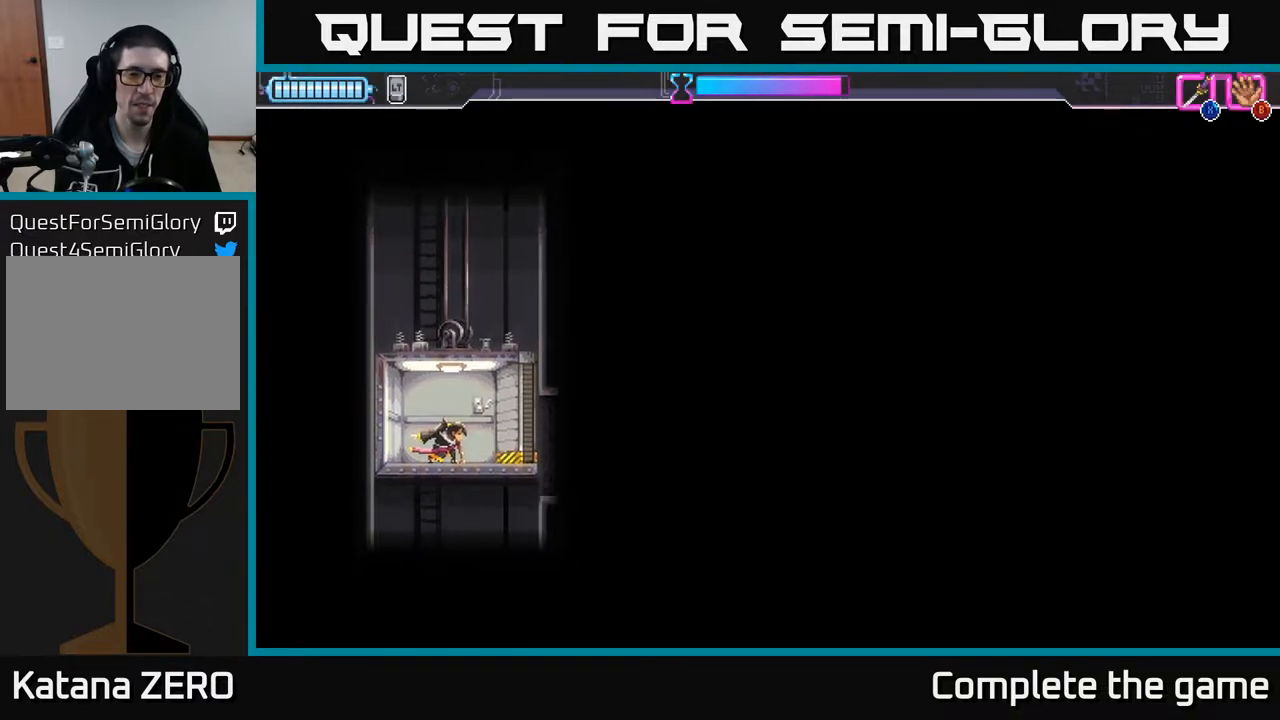
{"buttons": [], "left_stick": "center", "right_stick": "center", "events": [[17, "left_stick", "center"], [250, "left_stick", "right"], [467, "left_stick", "center"]]}
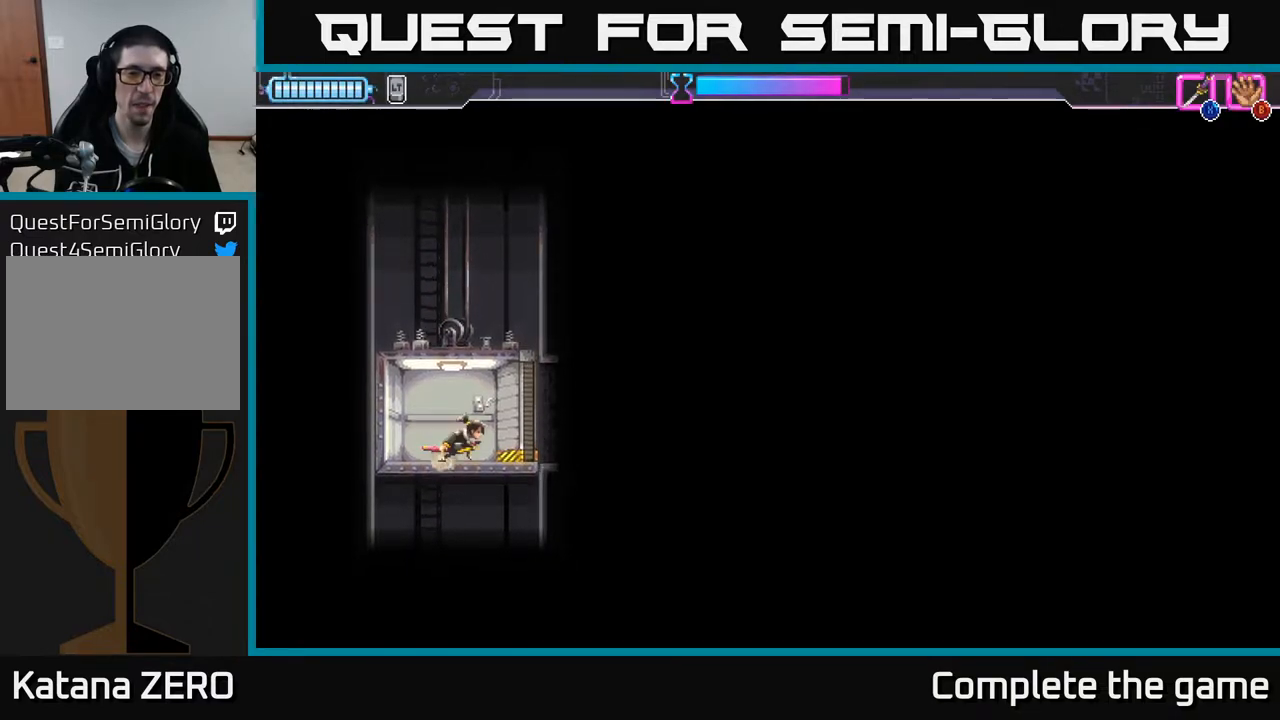
{"buttons": [], "left_stick": "center", "right_stick": "center", "events": []}
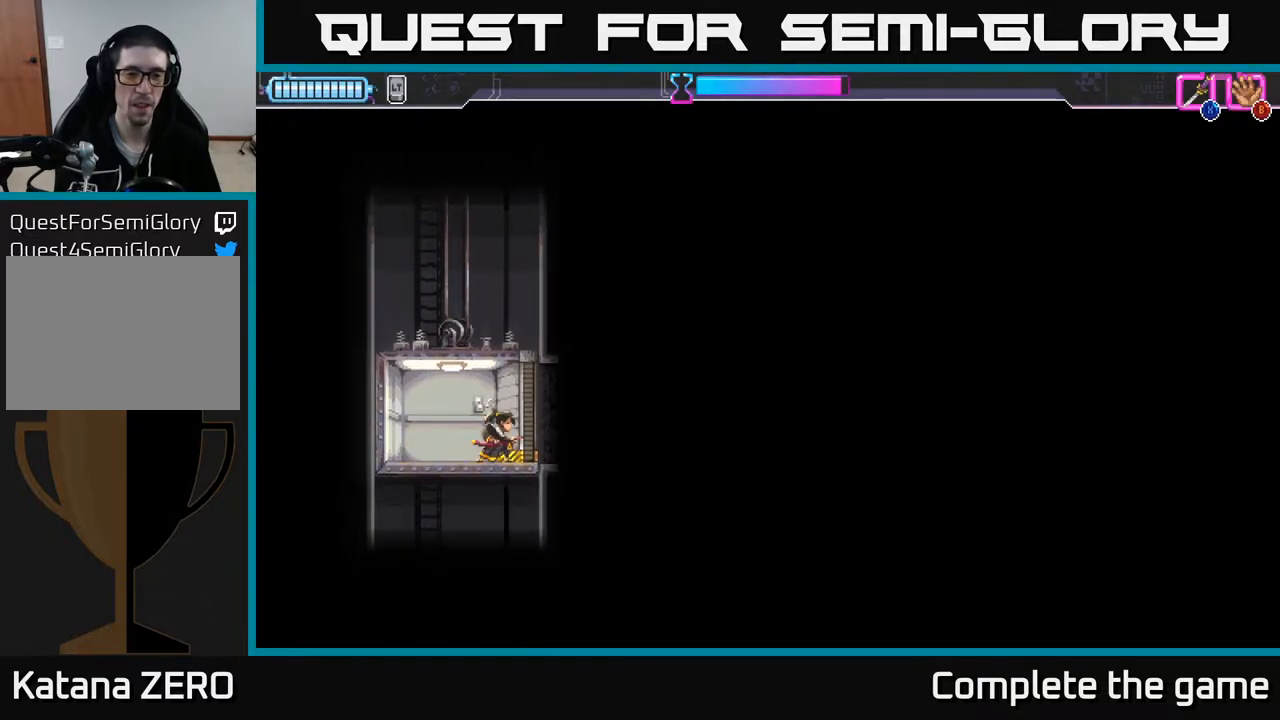
{"buttons": [], "left_stick": "center", "right_stick": "center", "events": []}